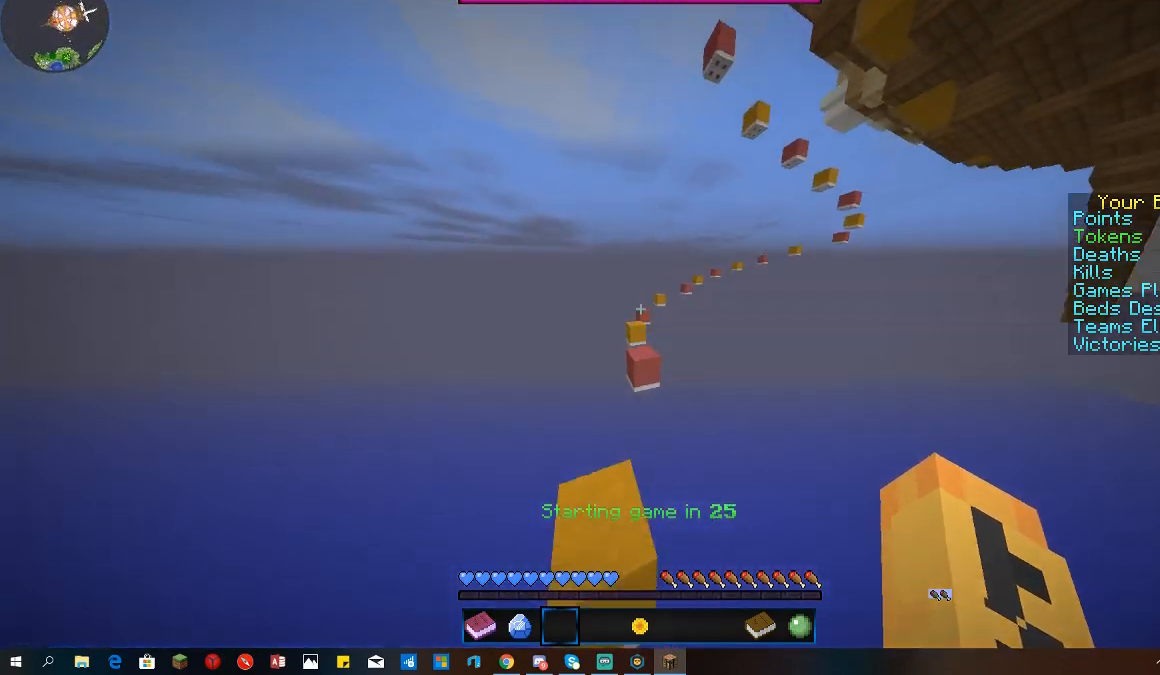
Gameplay with keyboard and mouse; each line is a JSON object with the keys and mouse buttons held at the frame after it. "events" lists presses ("down") and releases ("up") of "a", "d", "s", "space", "w", "mouse_left" and "mouse_right" between this image and that frame as [ms after this image, input, new state], when the widget could be followed in between. "mouse_left", "mouse_right" = the "left", "right" buttons of the "mouse" list. No other keys are recorded. Fast repeated clicks can show as one long hold. Mouse movement is not recorded.
{"keys": ["space", "w"], "mouse": [], "events": [[67, "space", "up"], [367, "space", "down"]]}
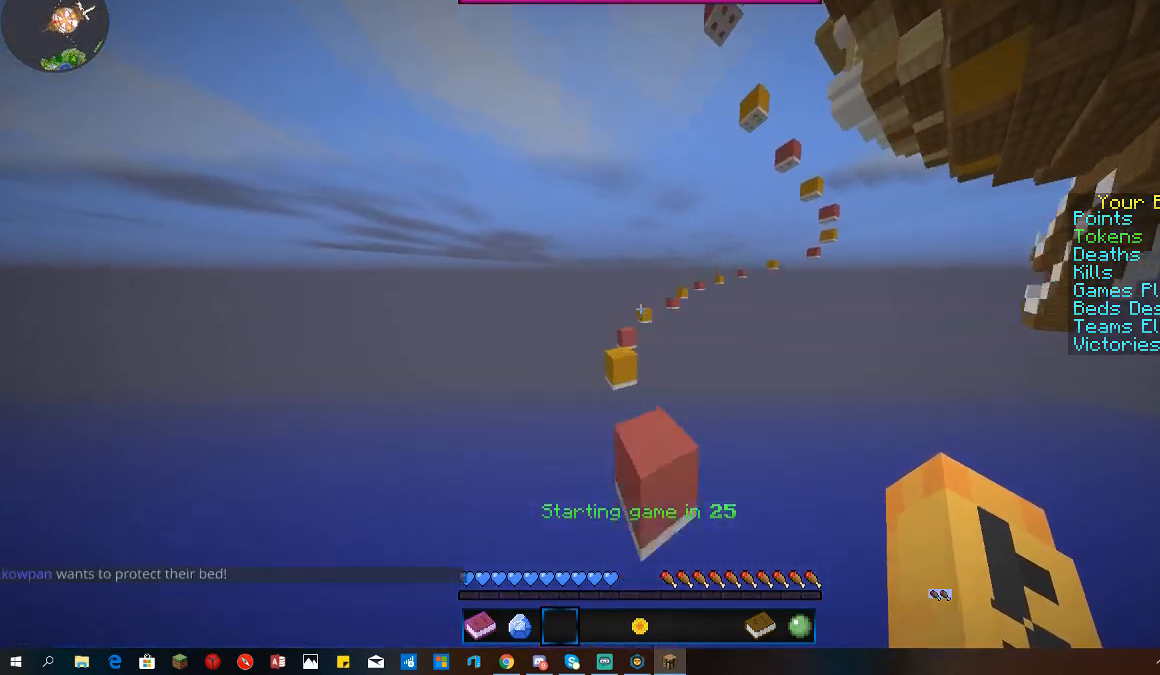
{"keys": ["space", "w"], "mouse": [], "events": [[67, "space", "up"], [467, "space", "down"]]}
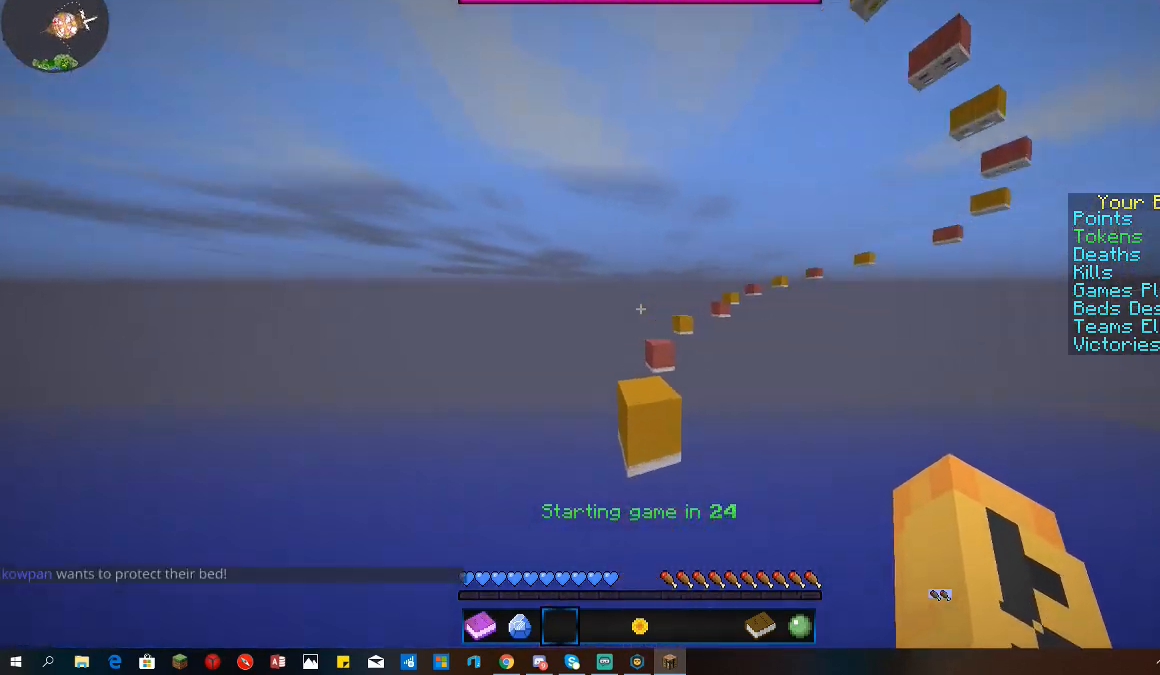
{"keys": ["w"], "mouse": [], "events": [[167, "space", "up"]]}
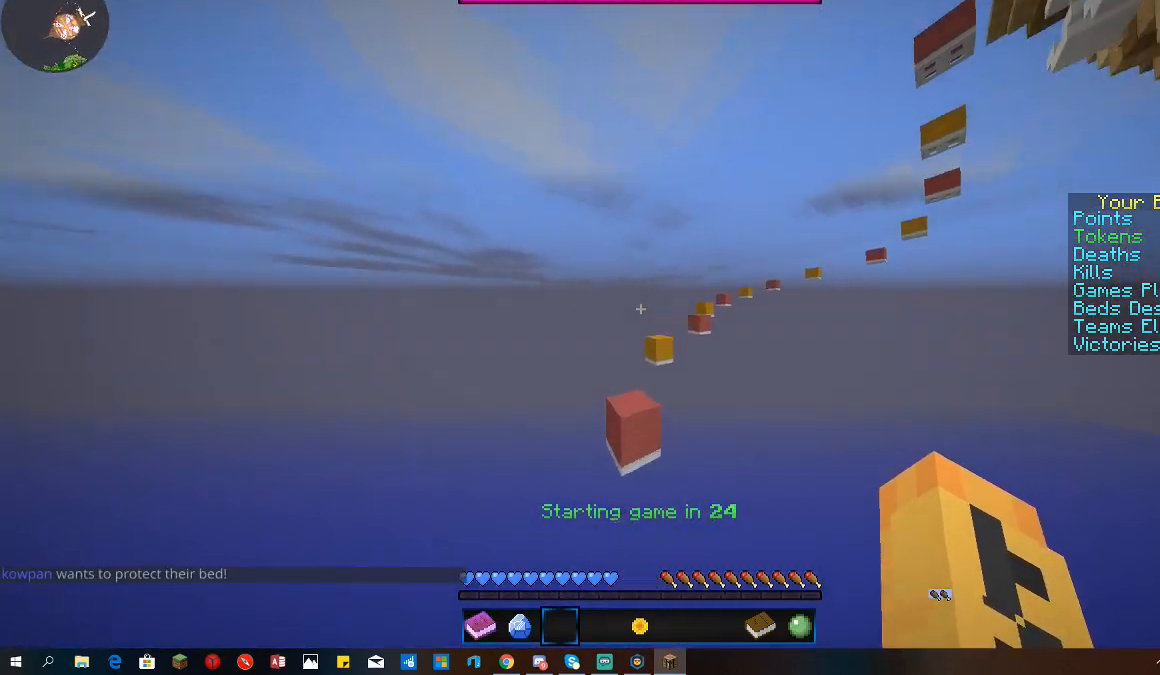
{"keys": ["w"], "mouse": [], "events": [[100, "space", "down"], [267, "space", "up"]]}
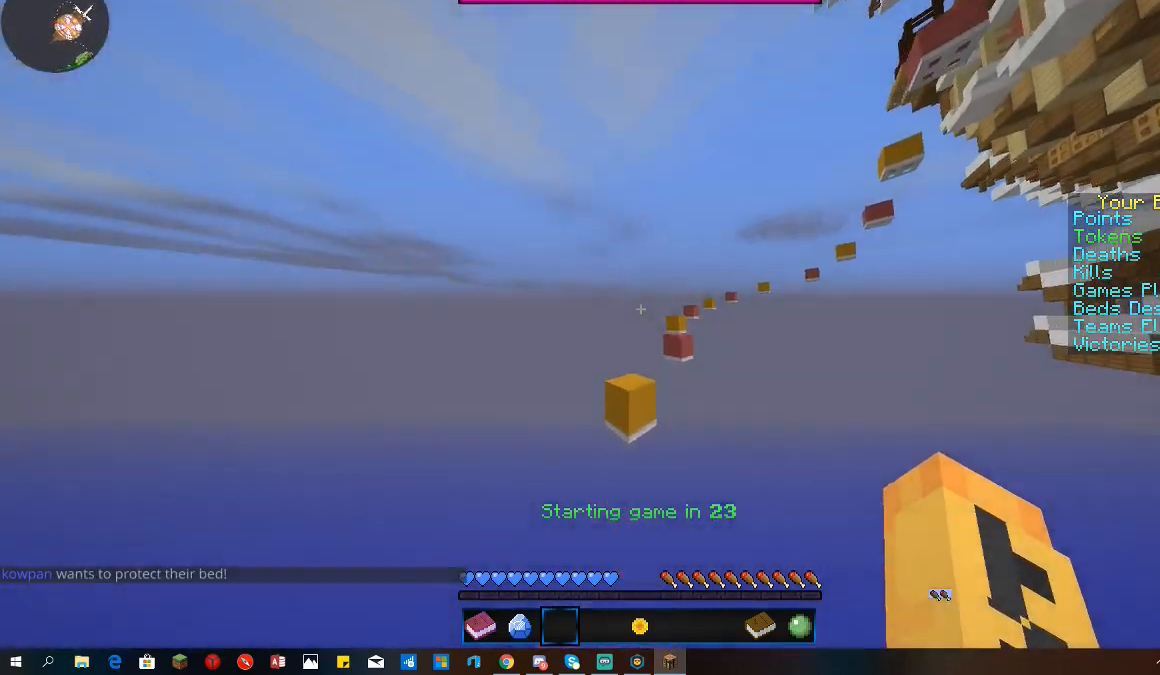
{"keys": ["w"], "mouse": [], "events": [[233, "space", "down"], [400, "space", "up"]]}
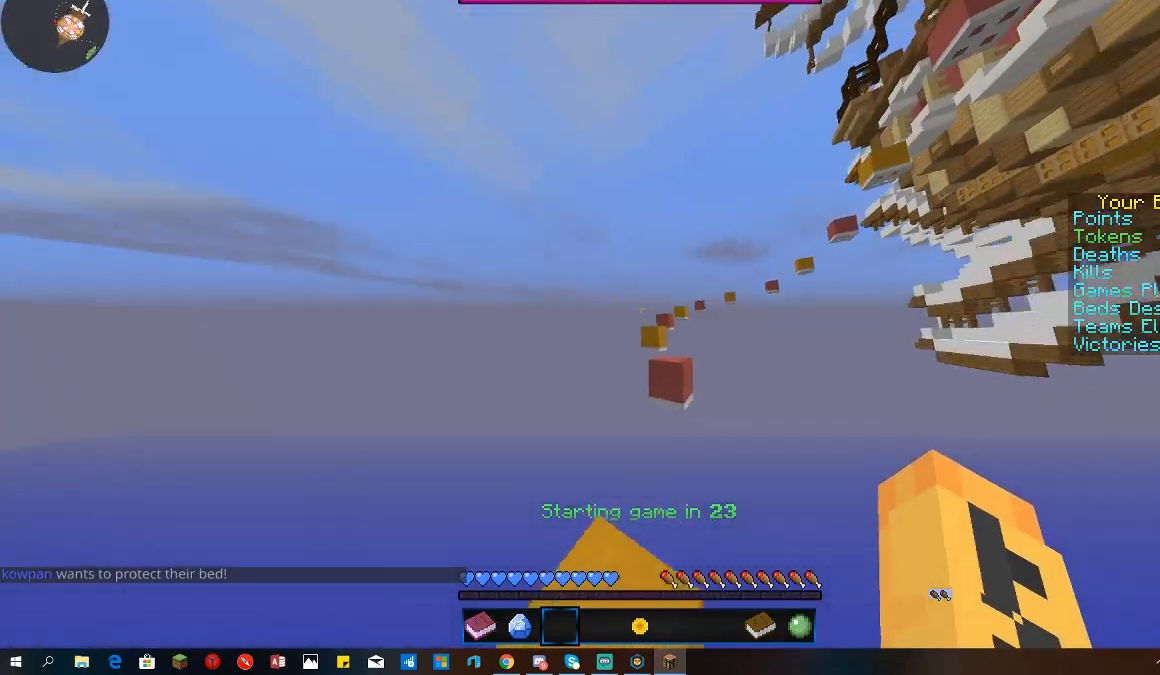
{"keys": ["w"], "mouse": [], "events": [[267, "space", "down"], [500, "space", "up"]]}
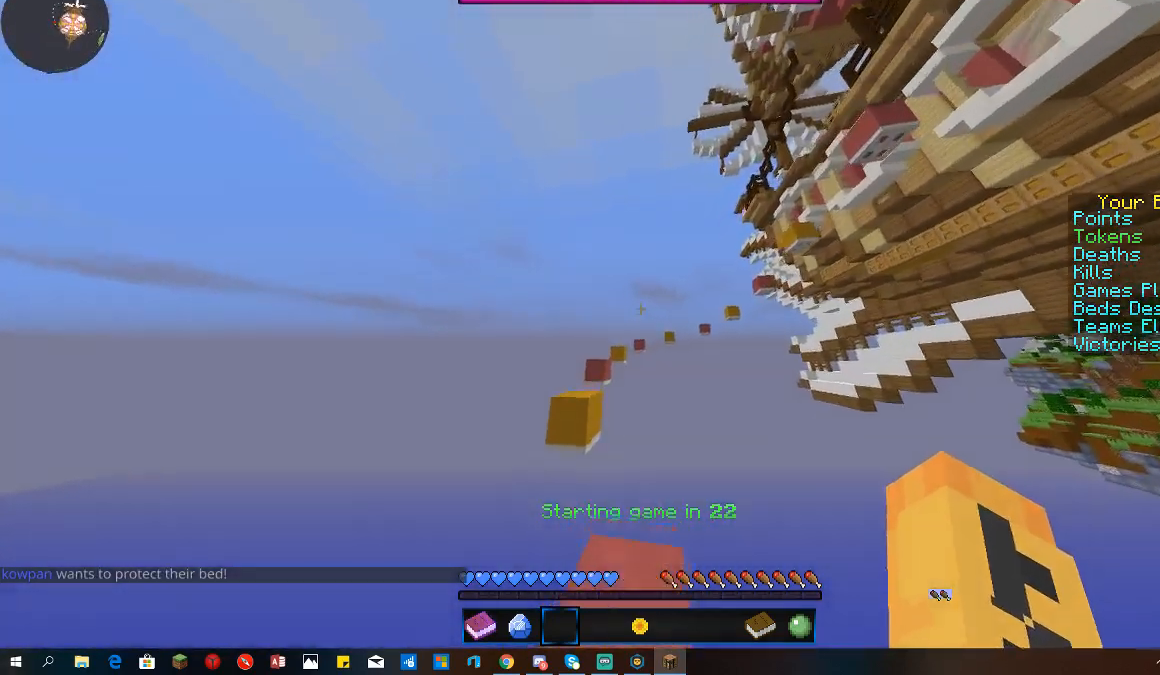
{"keys": ["space", "w"], "mouse": [], "events": [[333, "space", "down"]]}
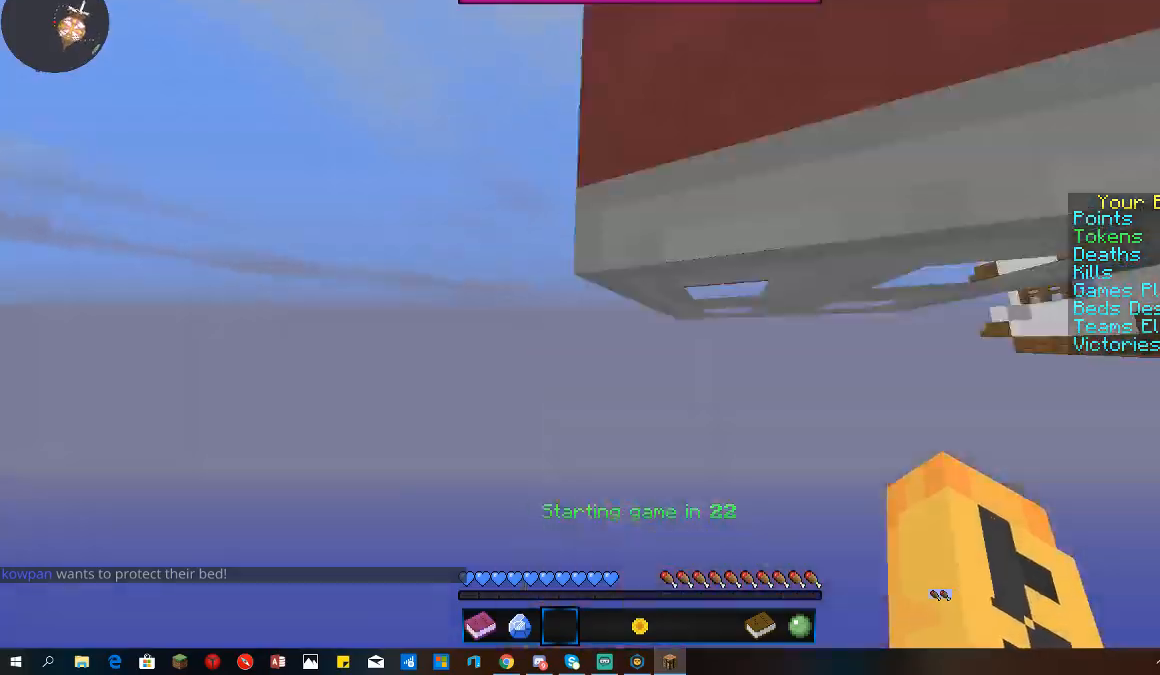
{"keys": ["w"], "mouse": ["left"], "events": [[67, "space", "up"], [200, "mouse_left", "down"]]}
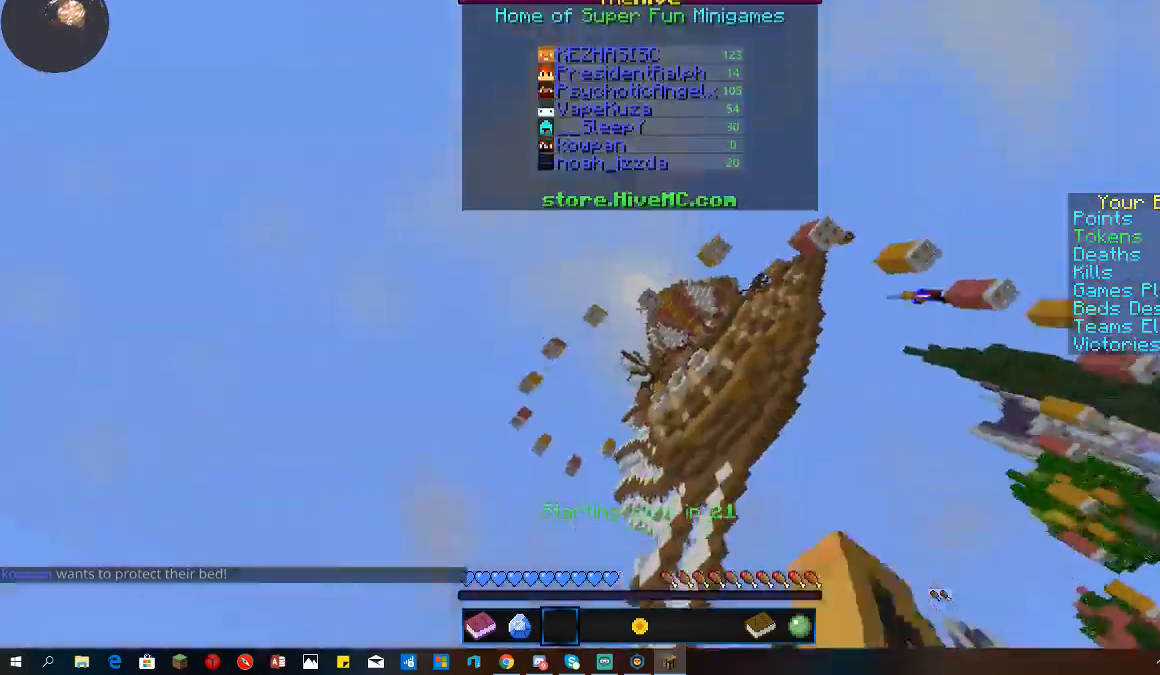
{"keys": ["w"], "mouse": ["left"], "events": [[233, "mouse_left", "up"], [367, "mouse_left", "down"]]}
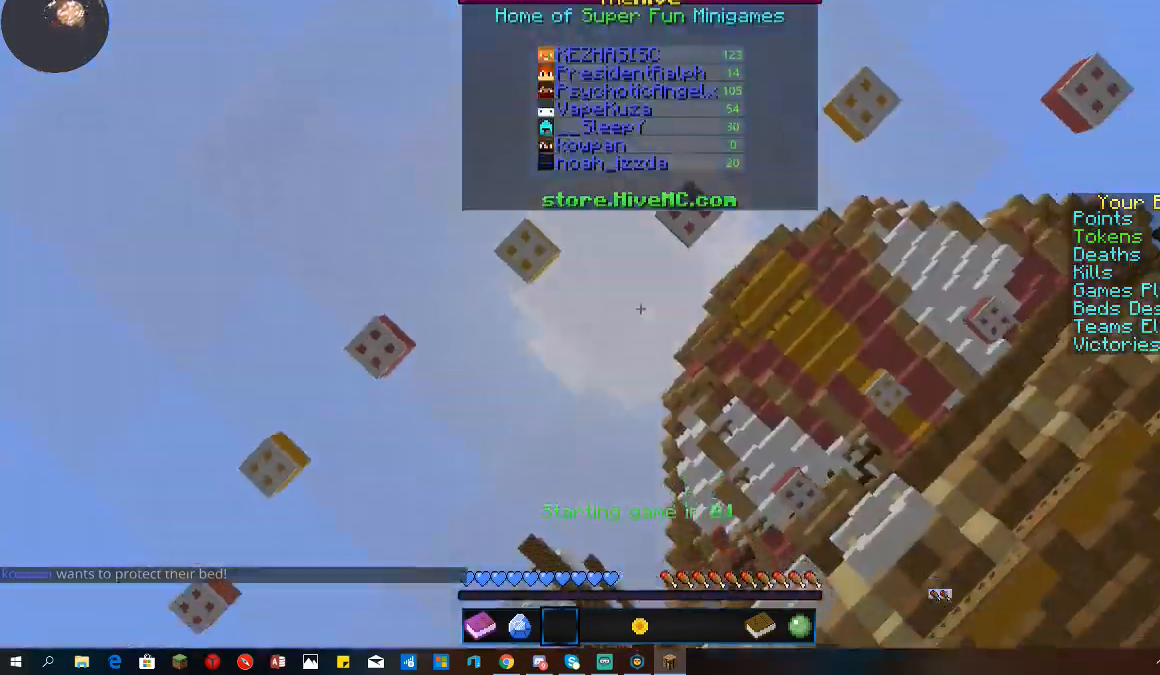
{"keys": ["w"], "mouse": ["left"], "events": []}
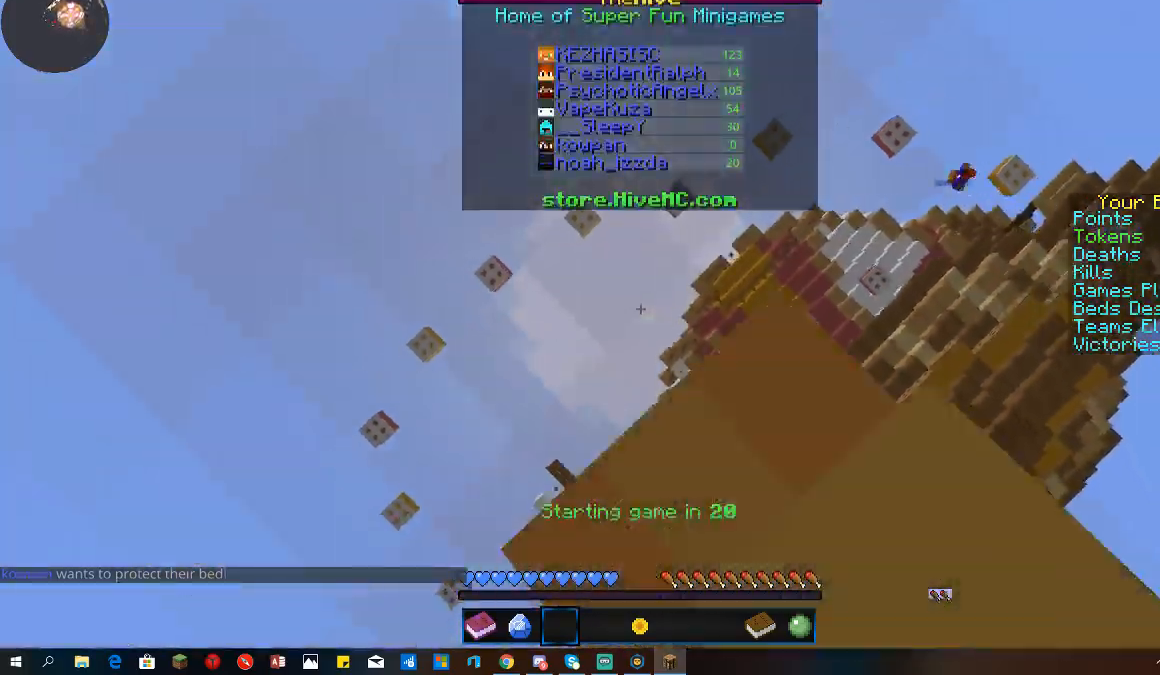
{"keys": ["w"], "mouse": [], "events": [[467, "mouse_left", "up"]]}
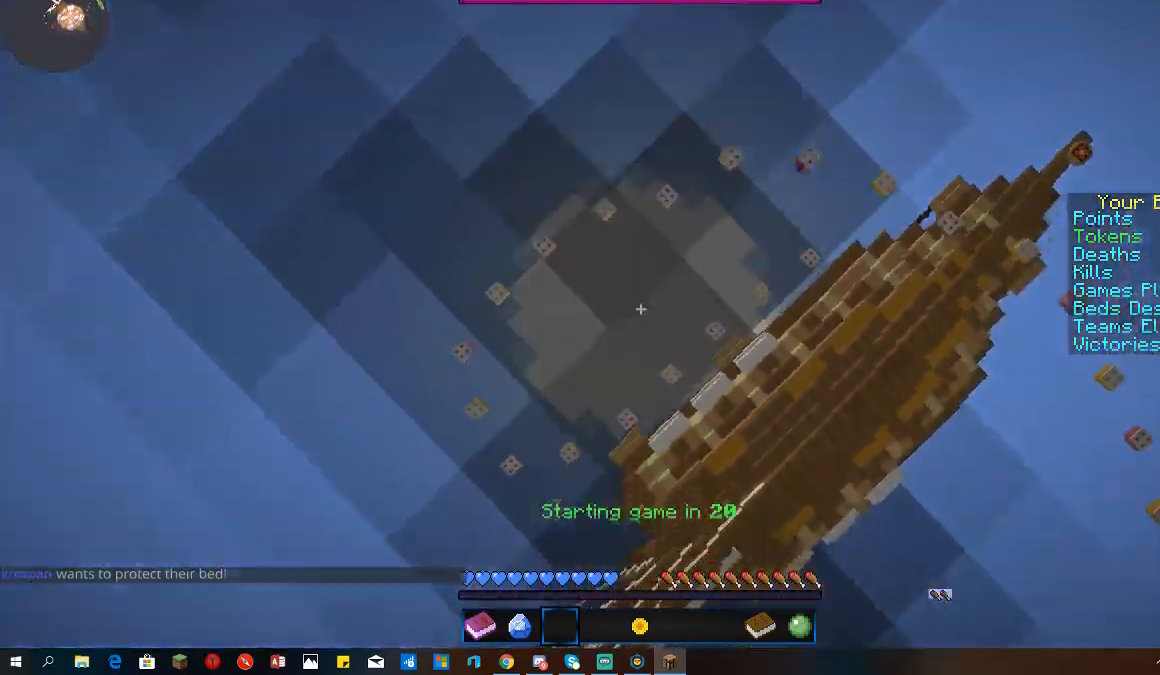
{"keys": ["w"], "mouse": [], "events": []}
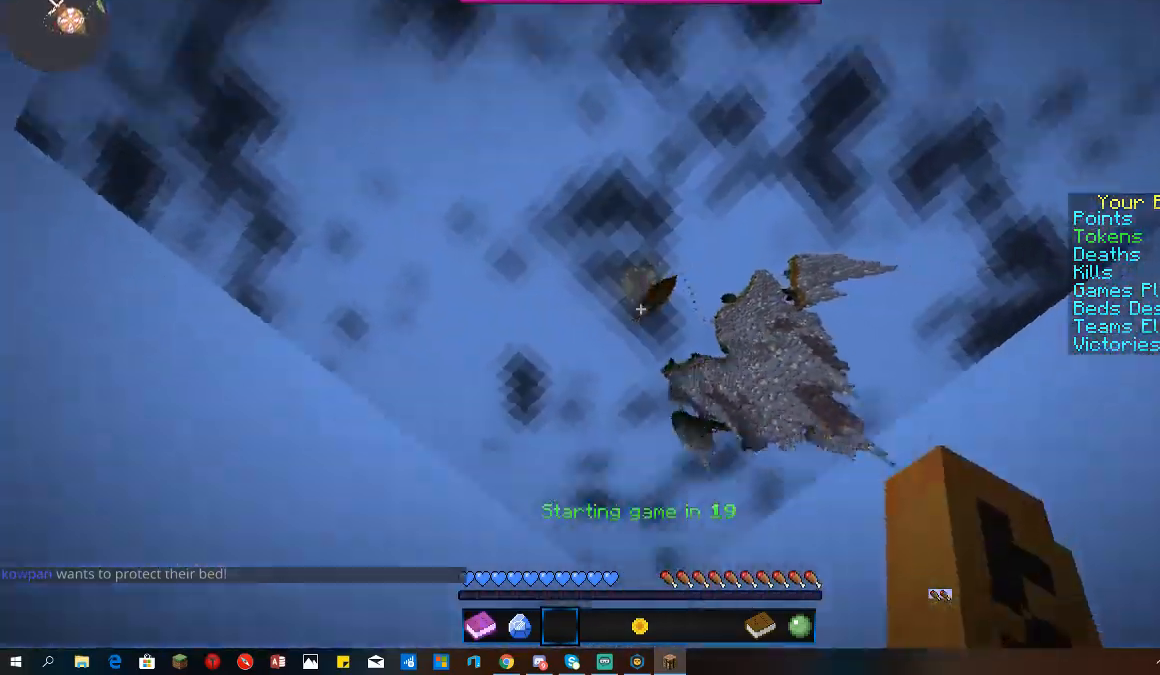
{"keys": ["w"], "mouse": [], "events": []}
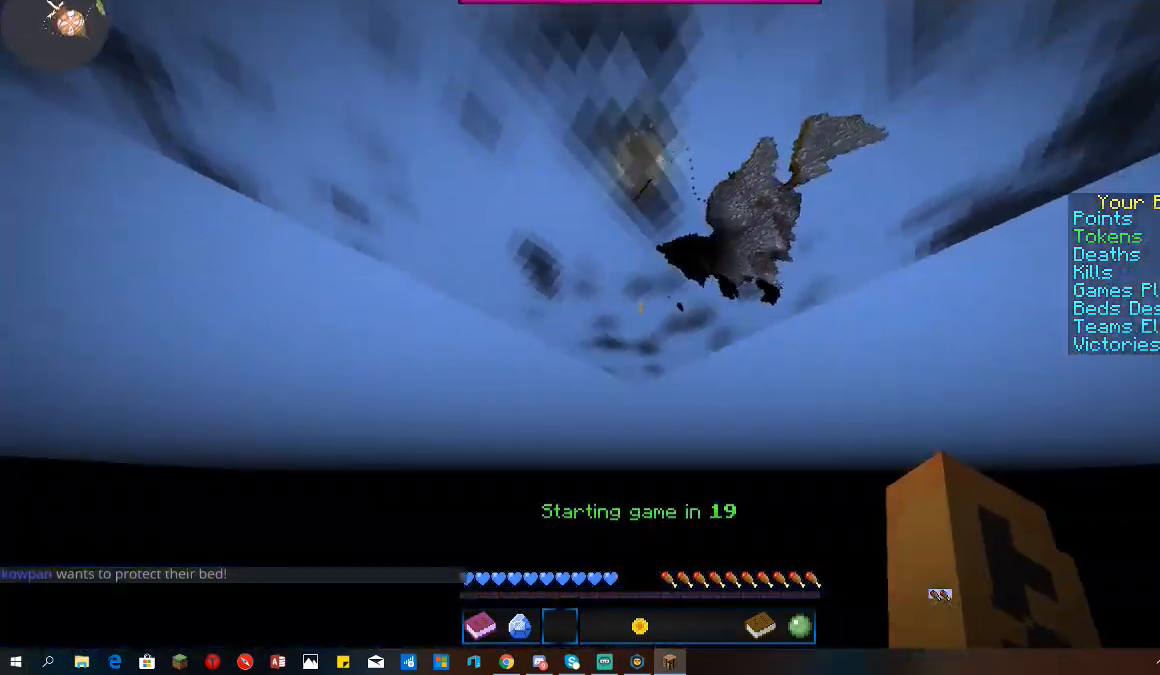
{"keys": ["w"], "mouse": [], "events": []}
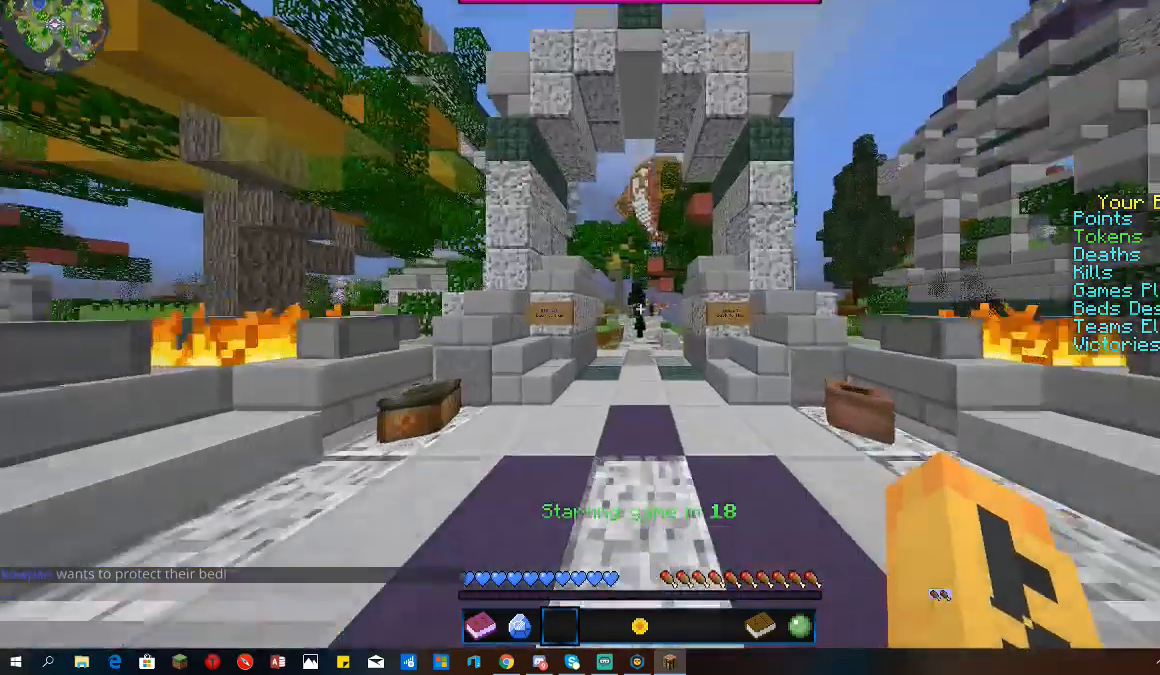
{"keys": ["w"], "mouse": [], "events": []}
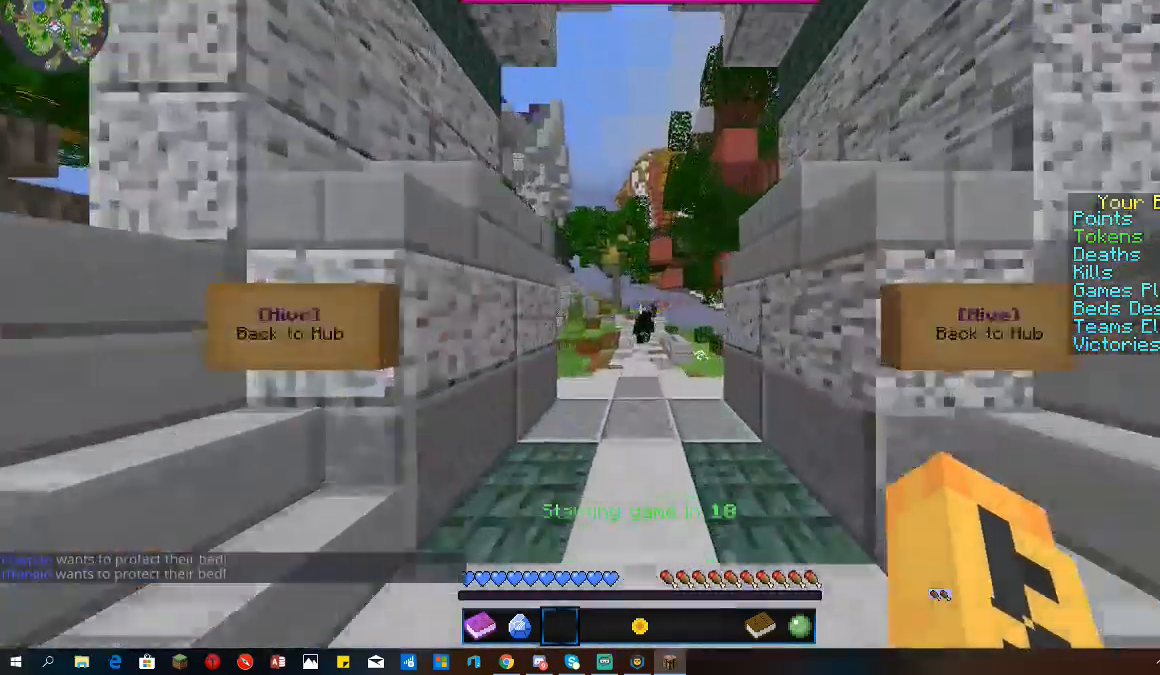
{"keys": ["space", "w"], "mouse": [], "events": [[100, "space", "down"]]}
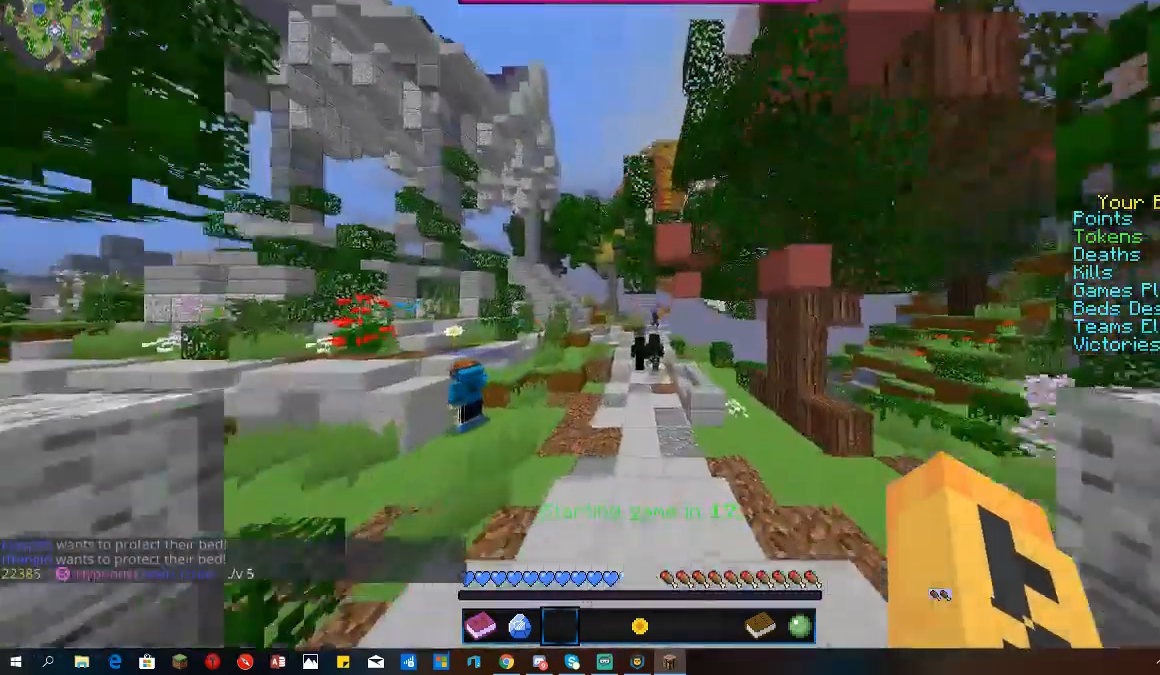
{"keys": ["space", "w"], "mouse": [], "events": []}
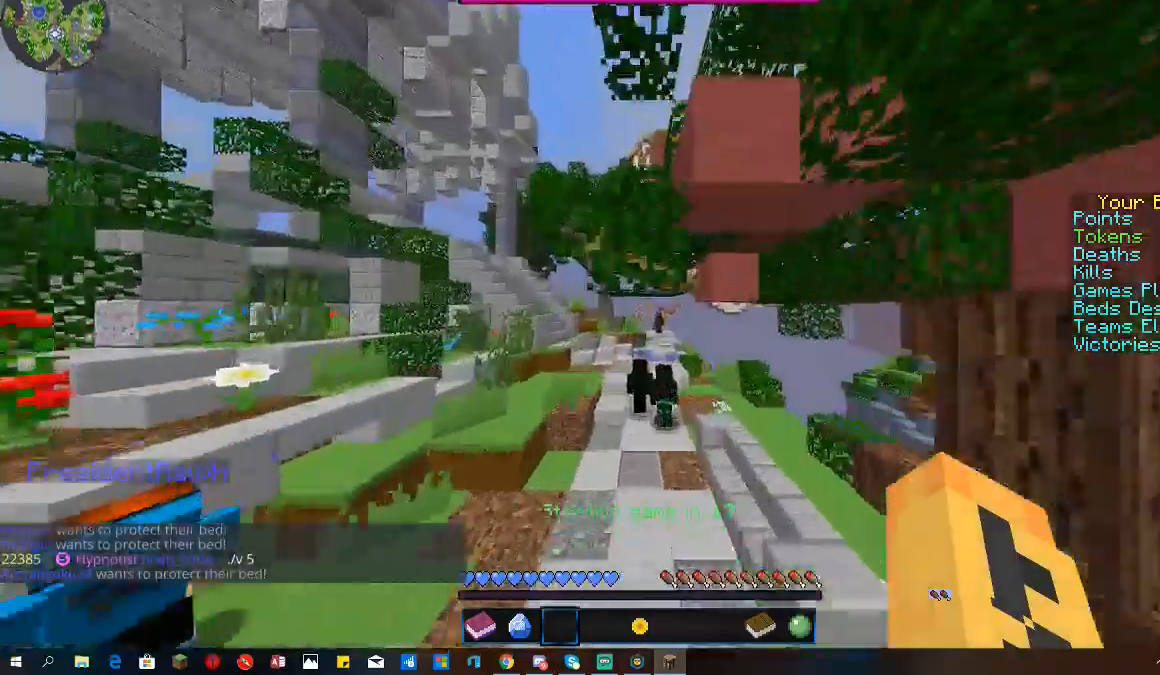
{"keys": ["space", "w"], "mouse": [], "events": []}
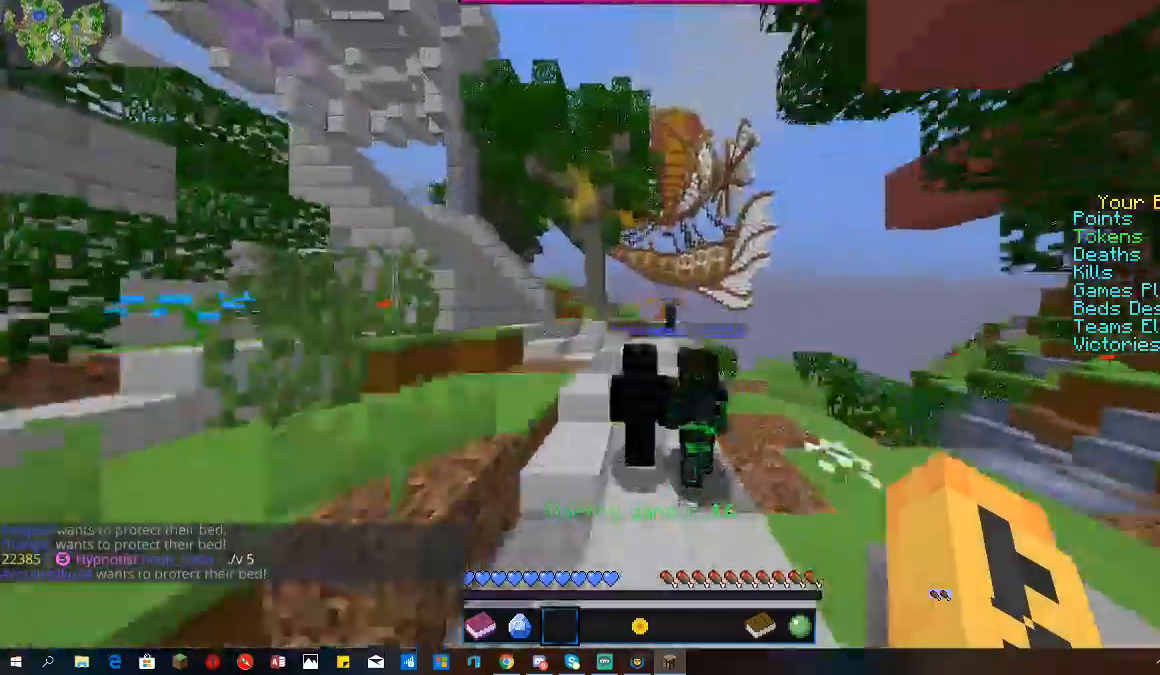
{"keys": ["space", "w"], "mouse": [], "events": []}
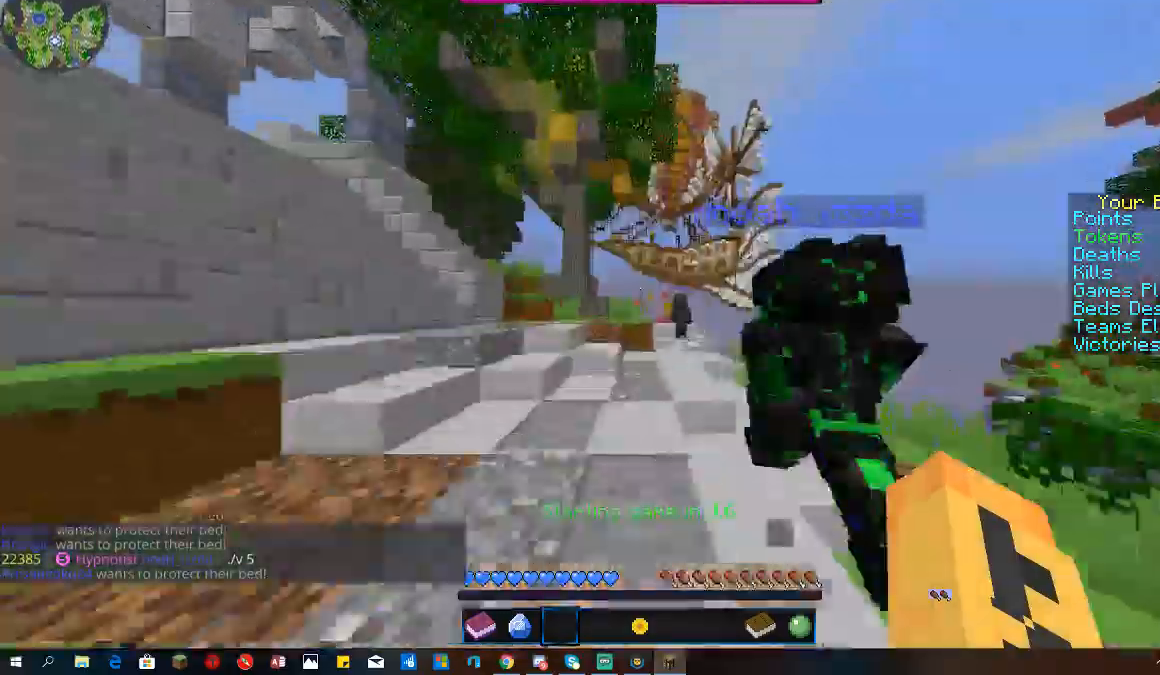
{"keys": ["space", "w"], "mouse": [], "events": []}
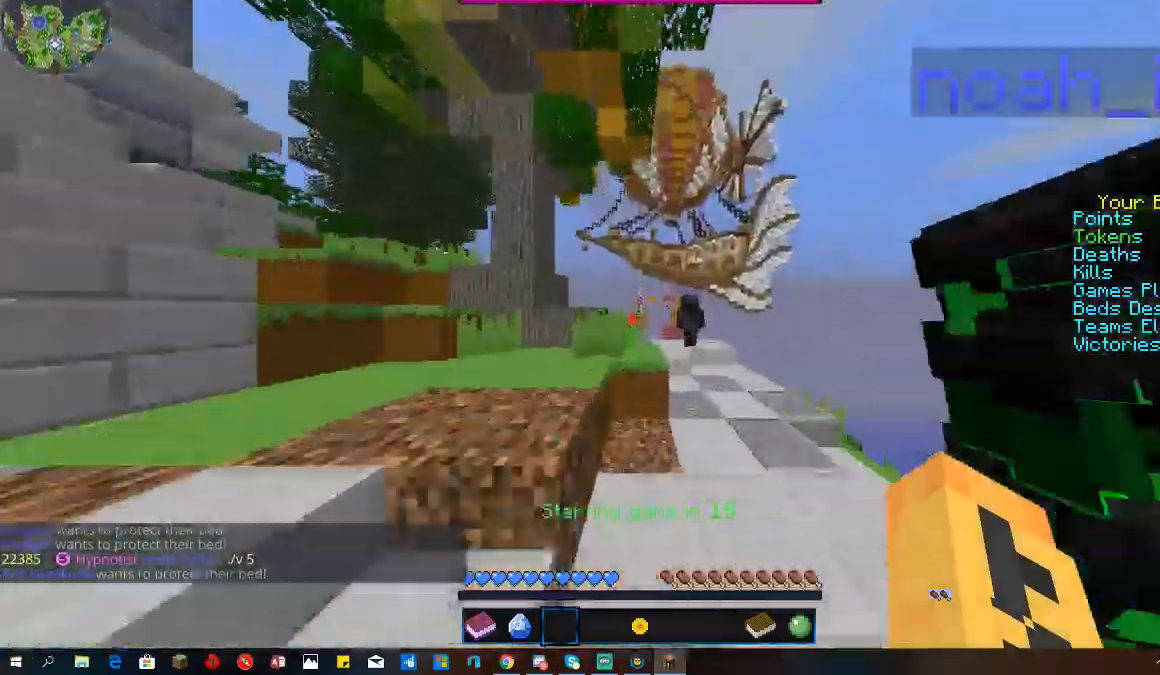
{"keys": ["space", "w"], "mouse": [], "events": []}
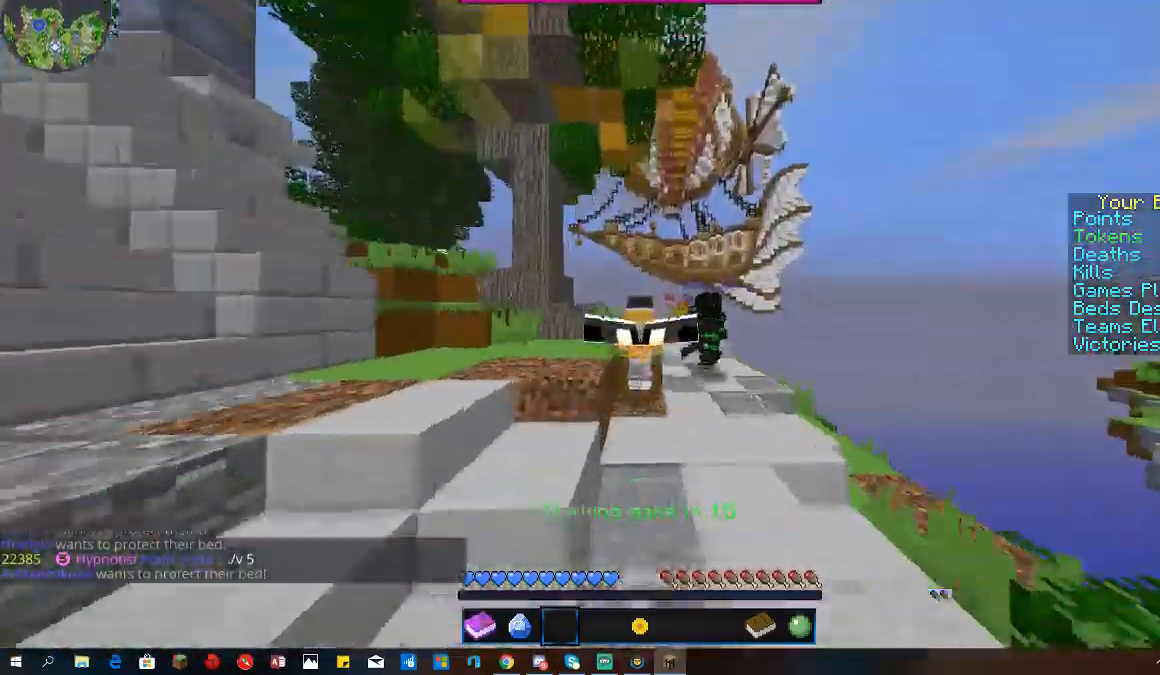
{"keys": ["space", "w"], "mouse": [], "events": []}
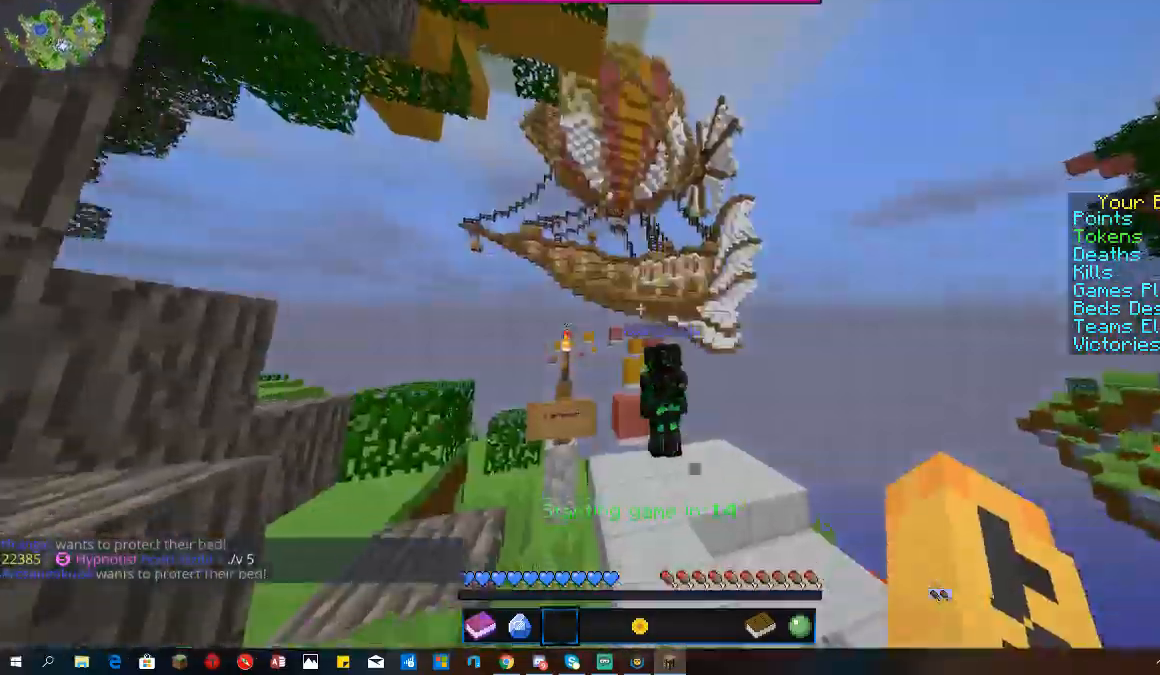
{"keys": ["space", "w"], "mouse": [], "events": []}
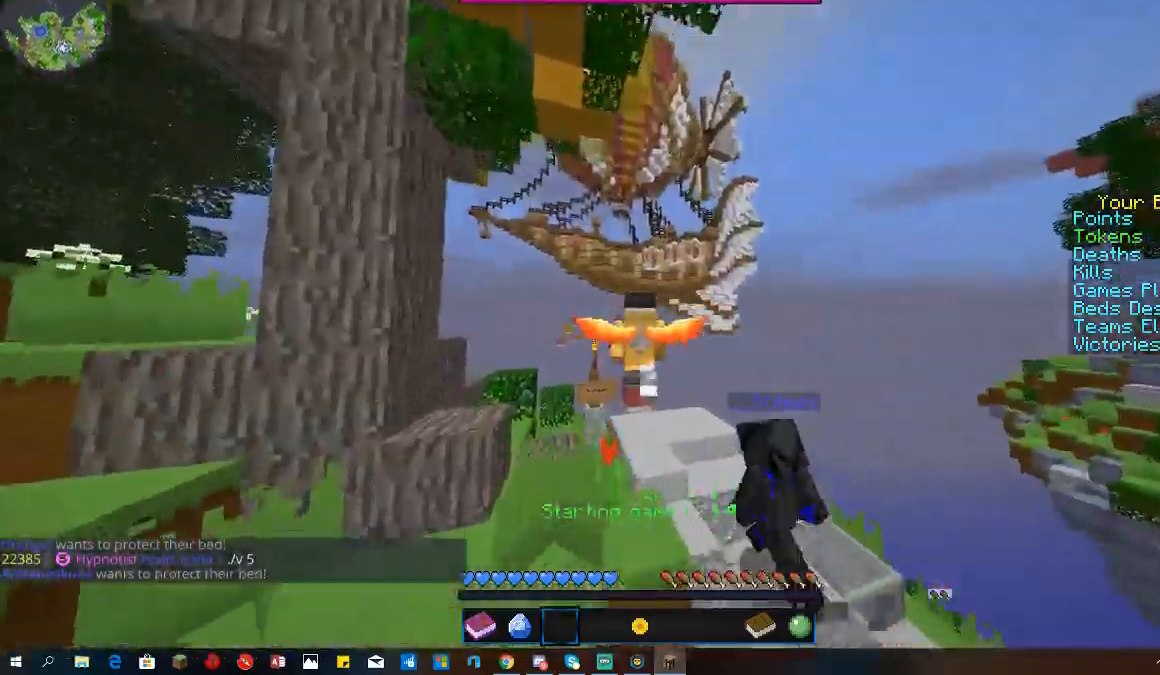
{"keys": ["space", "w"], "mouse": [], "events": []}
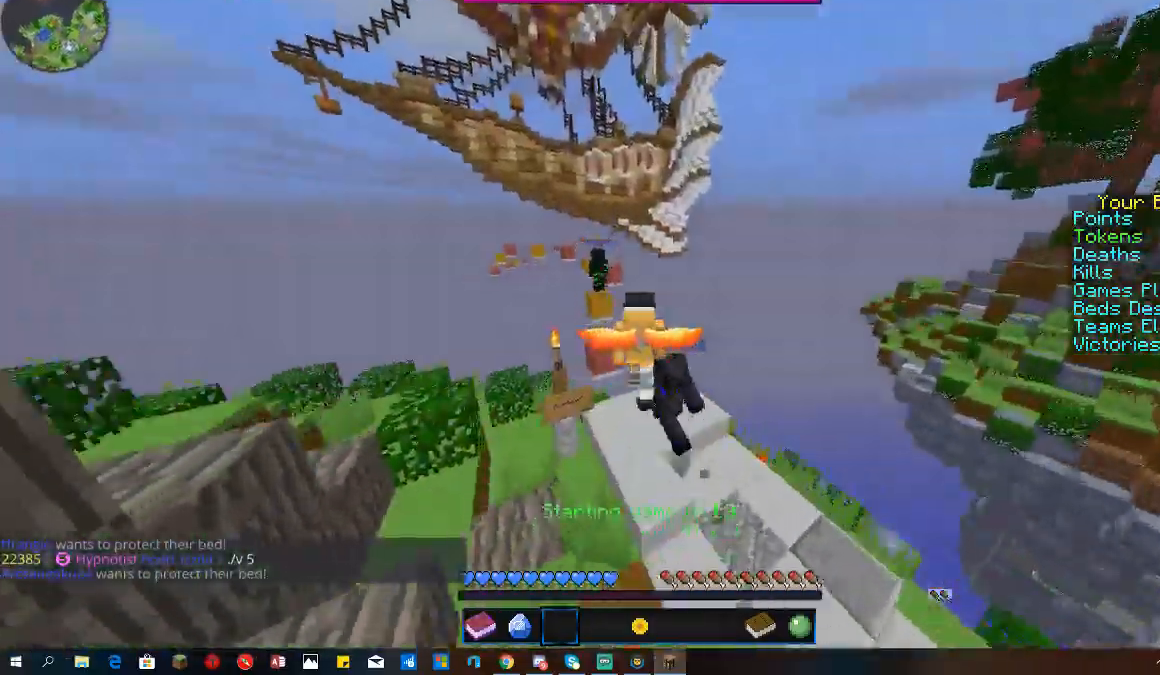
{"keys": ["w"], "mouse": ["left"], "events": [[200, "mouse_left", "down"], [300, "space", "up"]]}
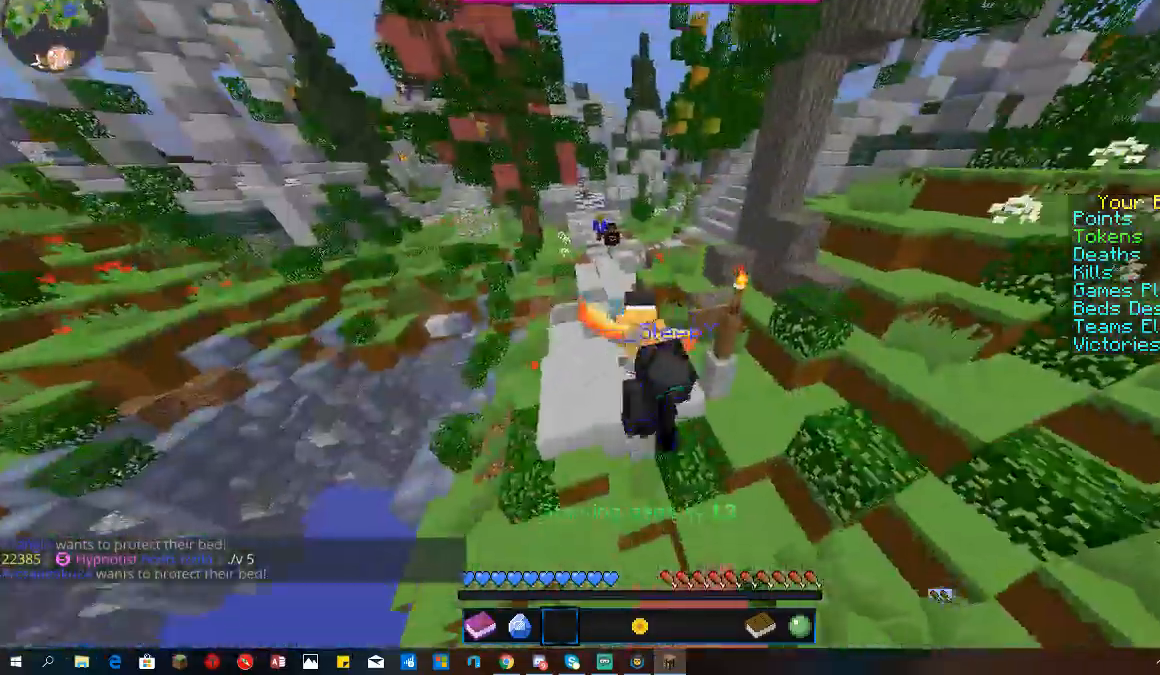
{"keys": ["a", "w"], "mouse": [], "events": [[67, "mouse_left", "up"], [200, "a", "down"]]}
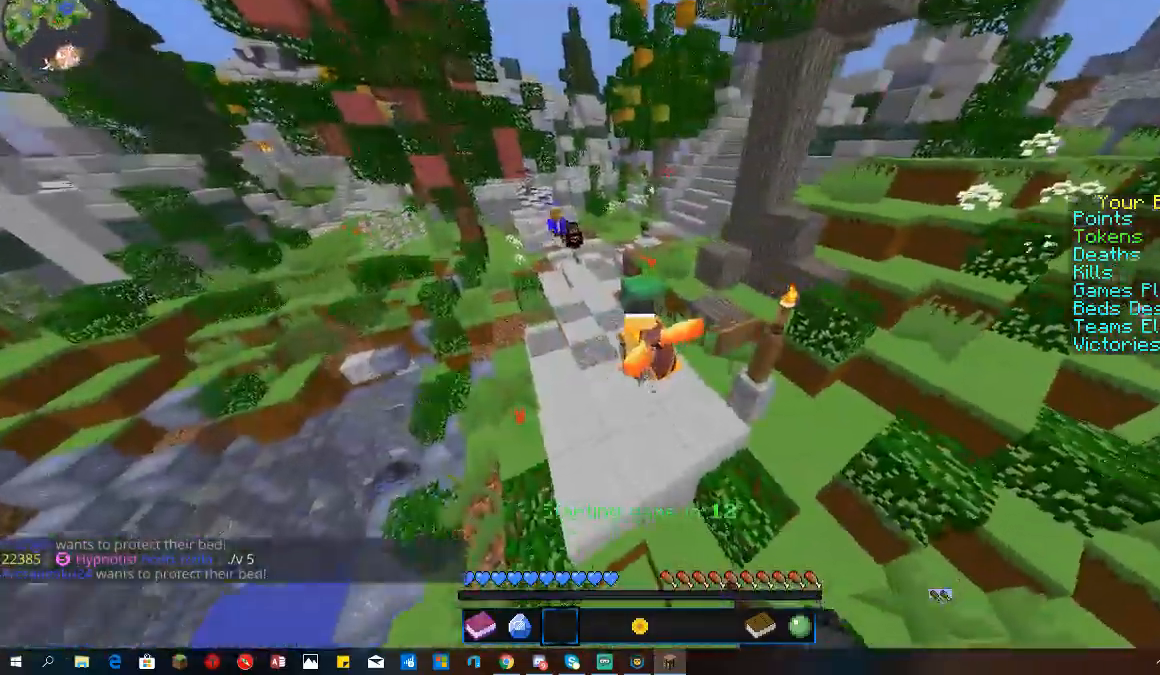
{"keys": ["d"], "mouse": ["left"], "events": [[100, "a", "up"], [100, "mouse_left", "down"], [133, "d", "down"], [233, "w", "up"]]}
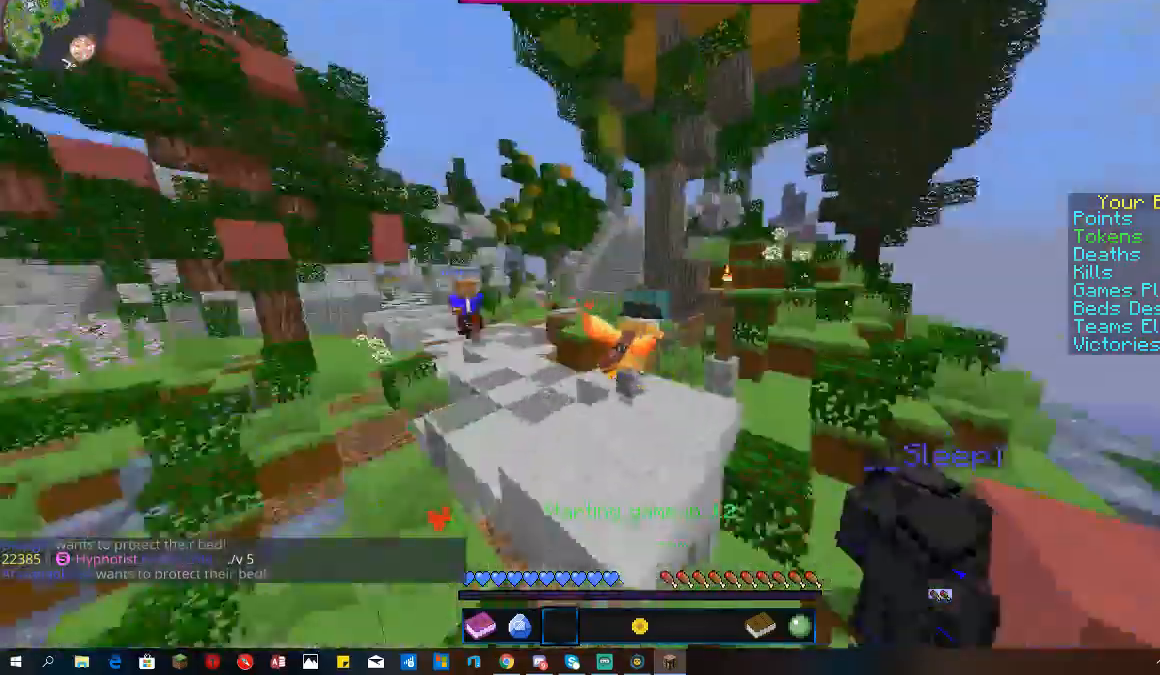
{"keys": ["d"], "mouse": ["left"], "events": [[67, "mouse_left", "up"], [100, "d", "up"], [100, "mouse_left", "down"], [133, "a", "down"], [433, "a", "up"], [433, "d", "down"]]}
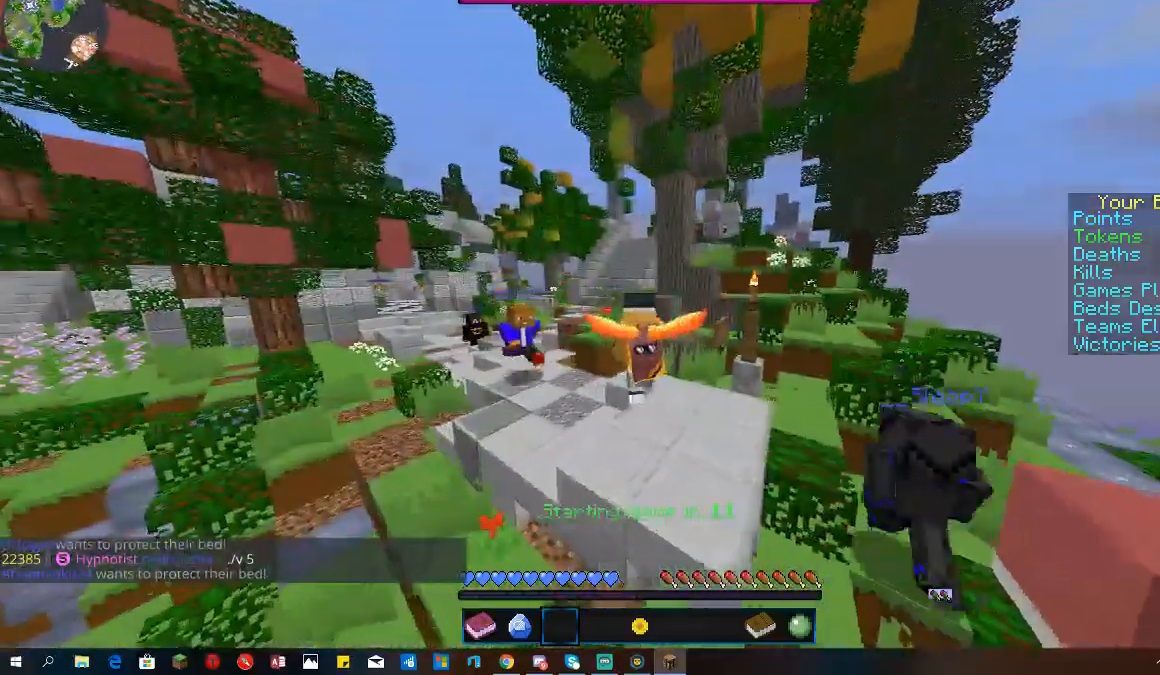
{"keys": [], "mouse": [], "events": [[133, "a", "down"], [167, "d", "up"], [333, "d", "down"], [367, "a", "up"], [400, "mouse_left", "up"], [433, "d", "up"]]}